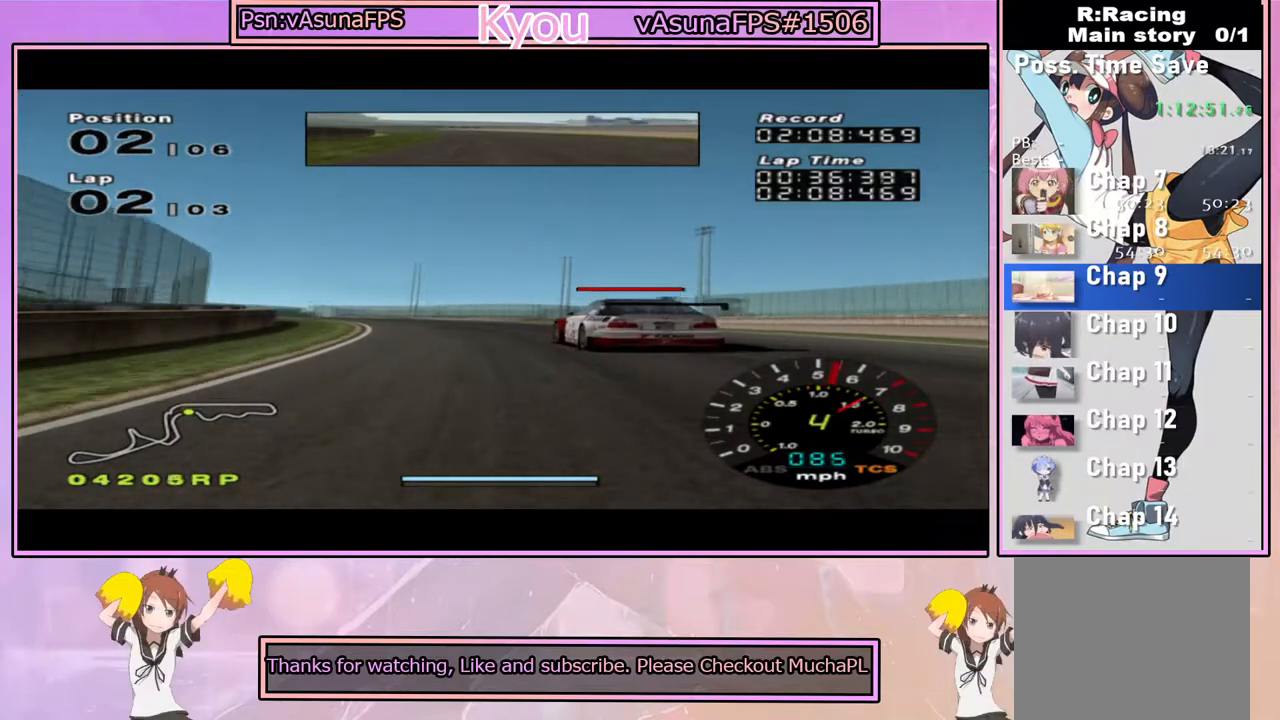
Gameplay with a controller (PlayStation layout); each line is a JSON object with the inputs held at the frame after it. "events" lists button and stick changes between this image and that frame as [ms after this image, input, new state], when the widget could be followed in between.
{"buttons": ["CROSS"], "left_stick": "left", "right_stick": "center", "events": [[383, "left_stick", "left"]]}
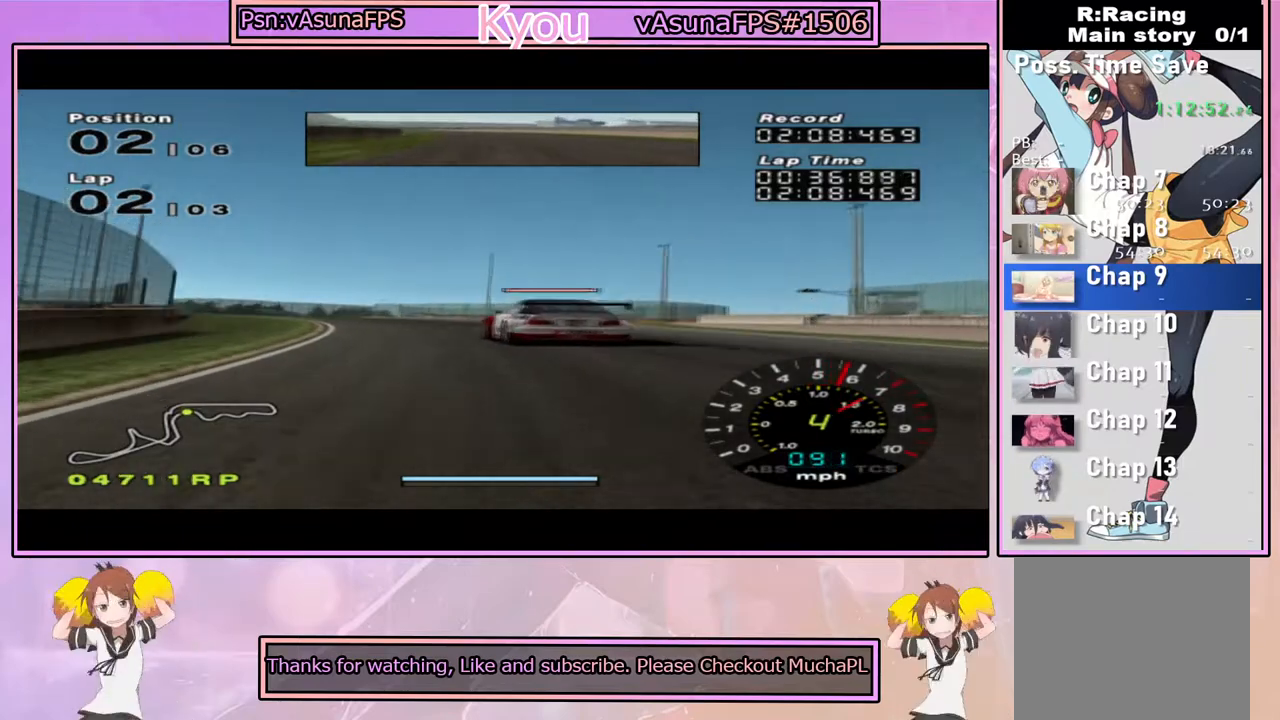
{"buttons": ["CROSS"], "left_stick": "center", "right_stick": "center", "events": [[100, "left_stick", "center"], [233, "left_stick", "left"], [367, "left_stick", "center"]]}
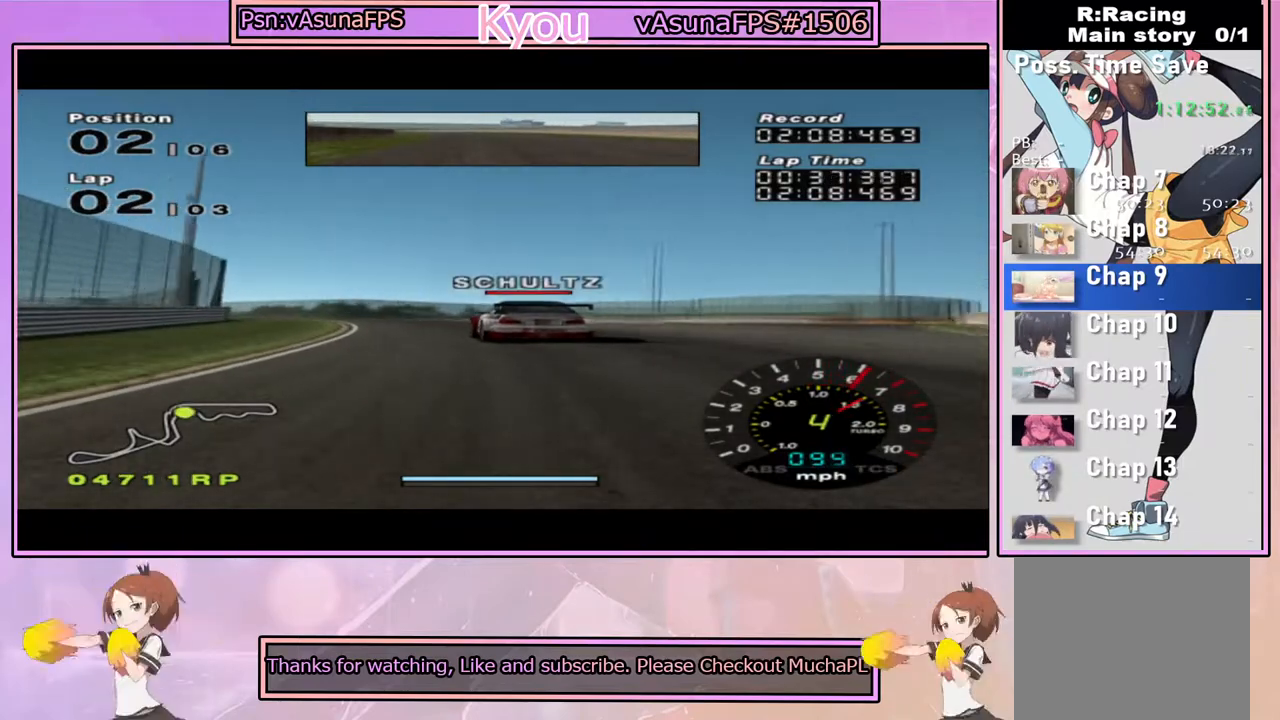
{"buttons": ["CROSS"], "left_stick": "left", "right_stick": "center", "events": [[133, "left_stick", "left"], [300, "left_stick", "center"], [433, "left_stick", "left"]]}
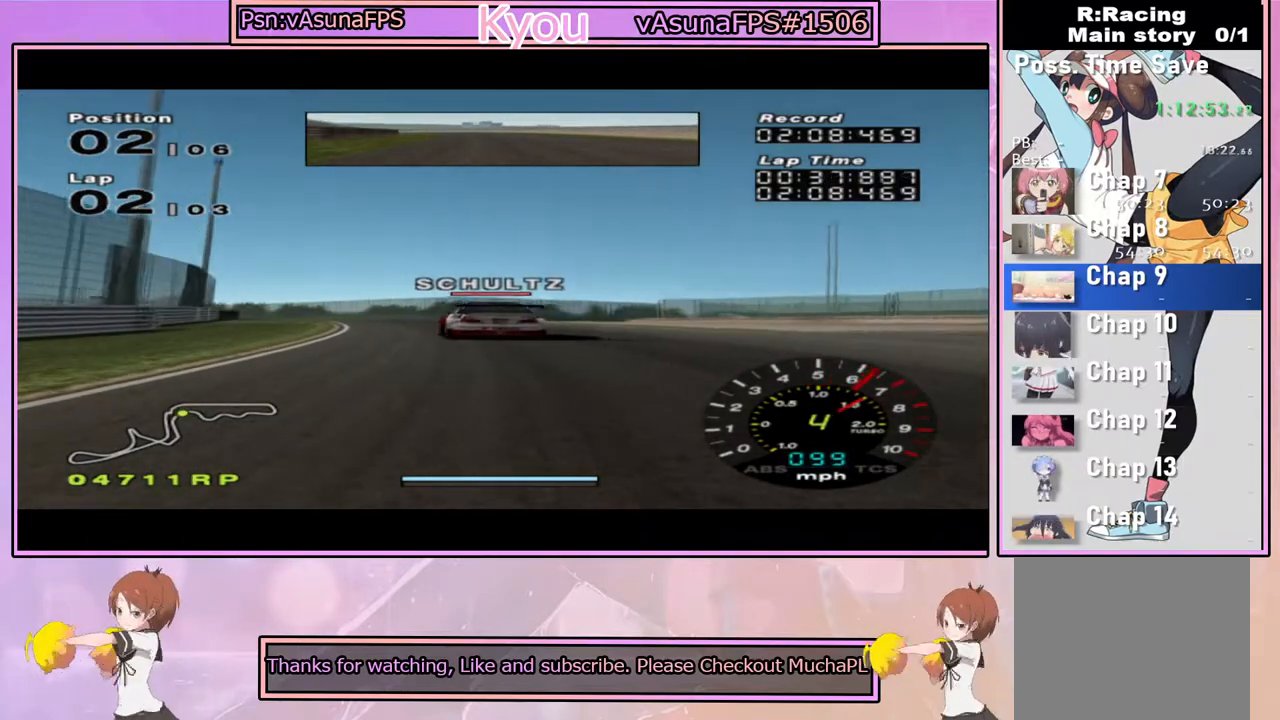
{"buttons": ["CROSS"], "left_stick": "center", "right_stick": "center", "events": [[183, "left_stick", "center"], [367, "left_stick", "left"], [500, "left_stick", "center"]]}
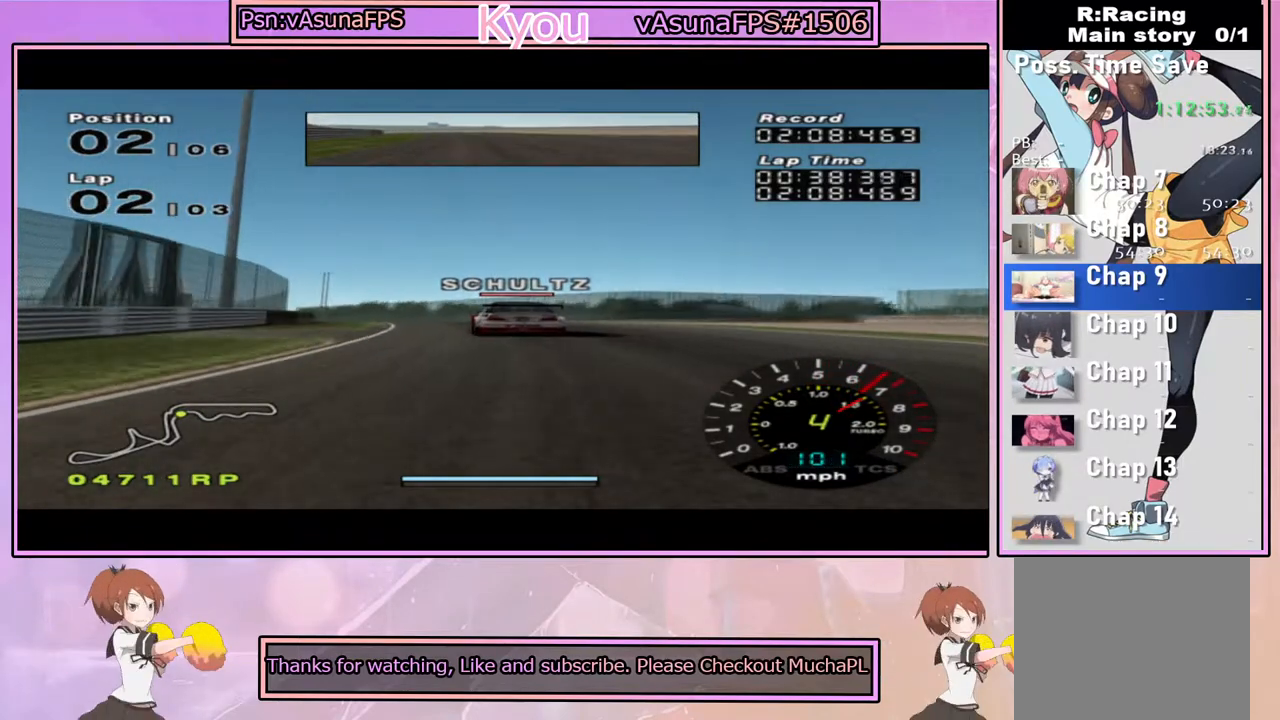
{"buttons": ["CROSS"], "left_stick": "left", "right_stick": "center", "events": [[367, "left_stick", "left"]]}
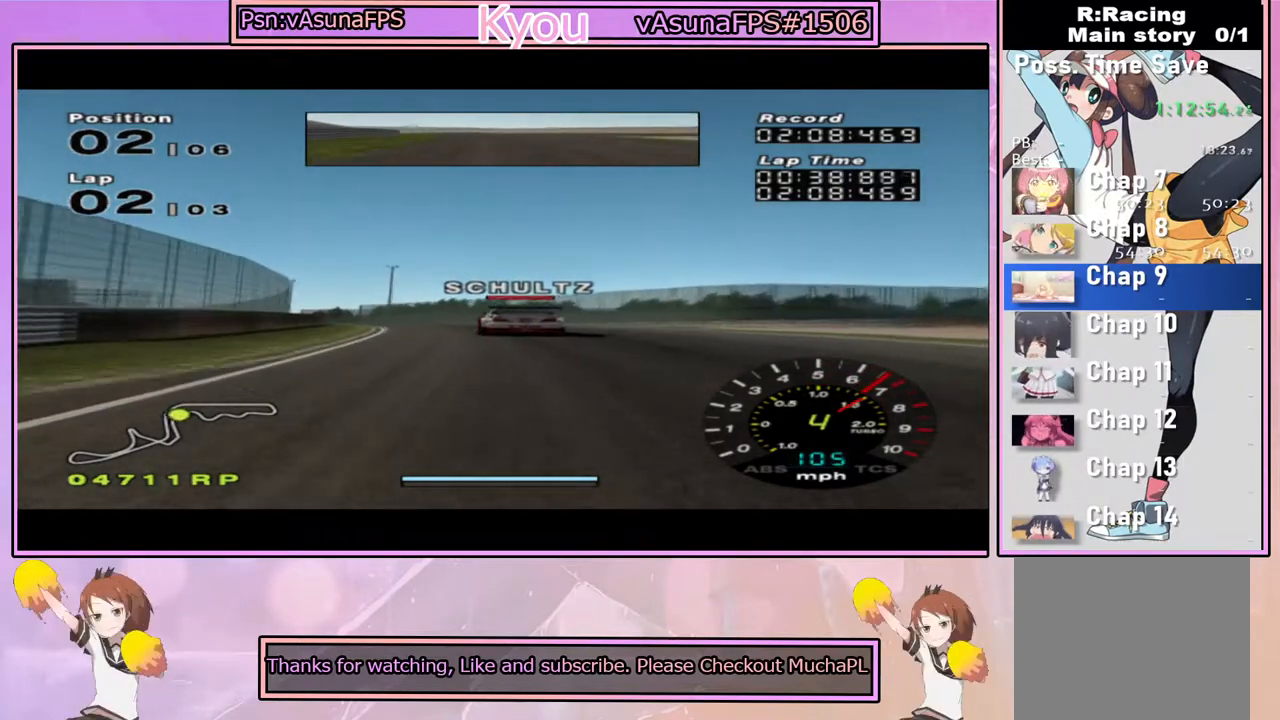
{"buttons": ["CROSS"], "left_stick": "center", "right_stick": "center", "events": [[83, "left_stick", "center"]]}
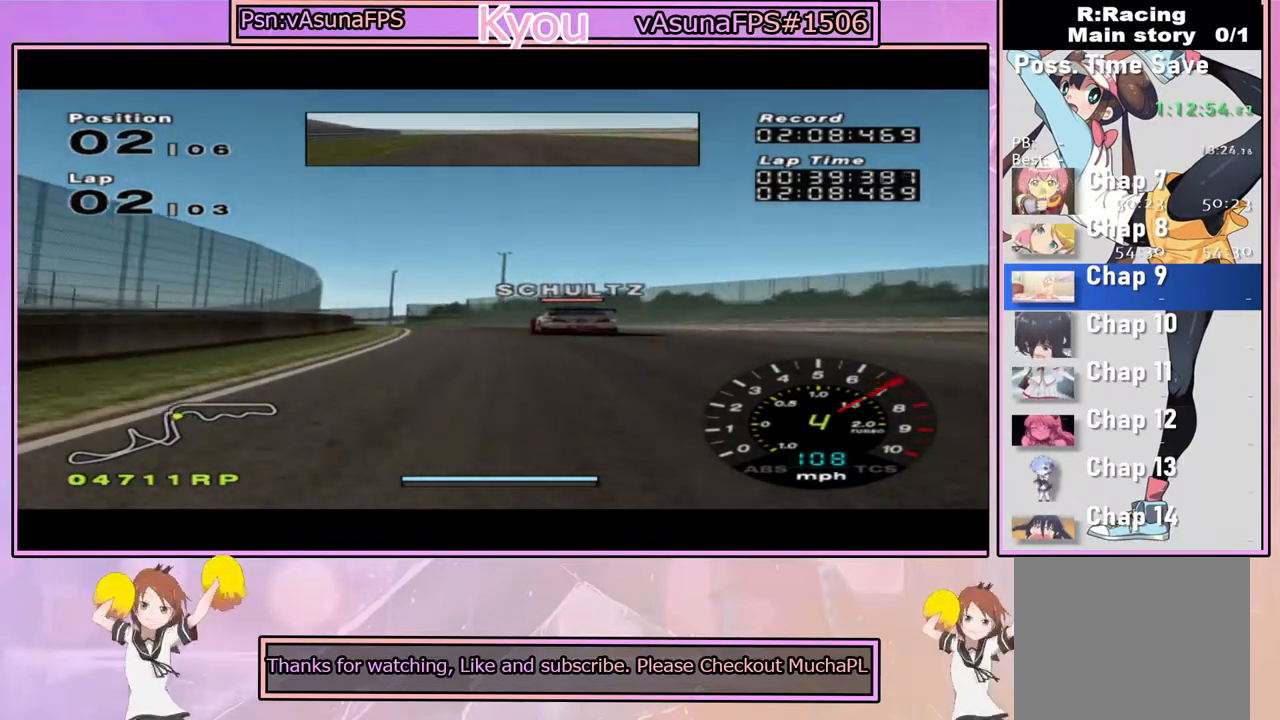
{"buttons": ["CROSS"], "left_stick": "left", "right_stick": "center", "events": [[83, "left_stick", "left"], [317, "left_stick", "center"], [467, "left_stick", "left"]]}
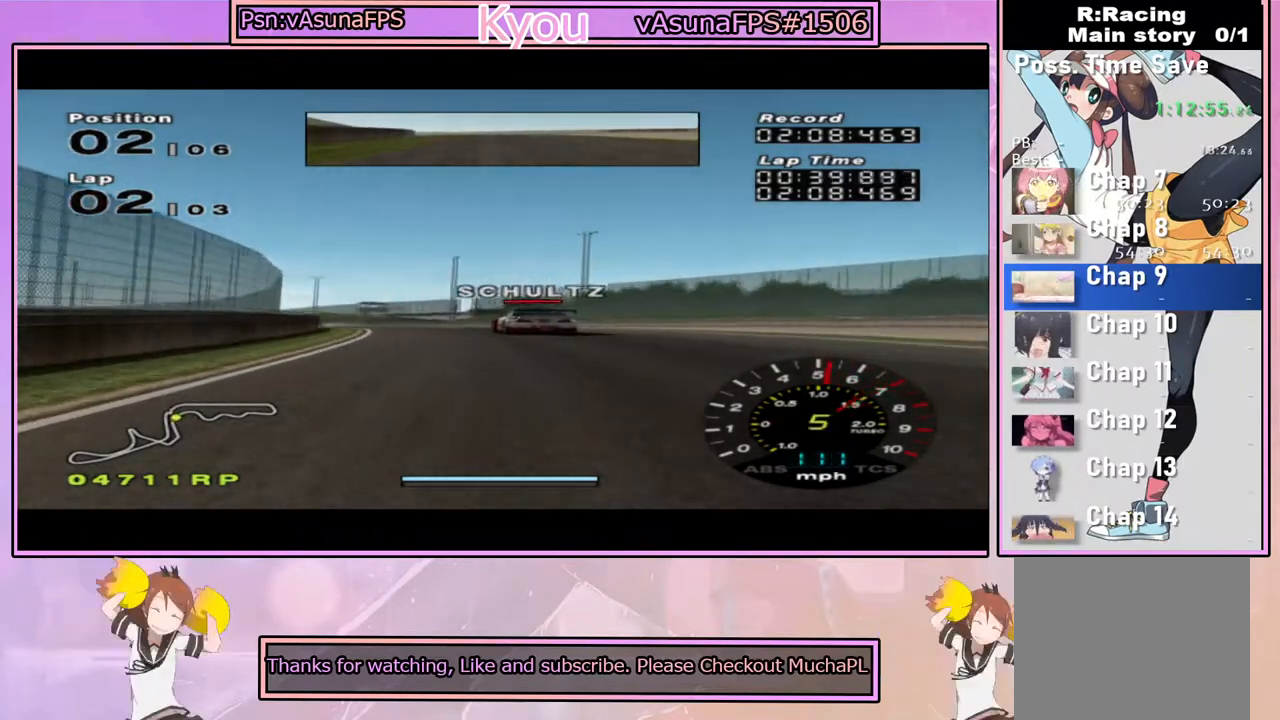
{"buttons": ["CROSS"], "left_stick": "left", "right_stick": "center", "events": [[117, "left_stick", "center"], [317, "left_stick", "left"]]}
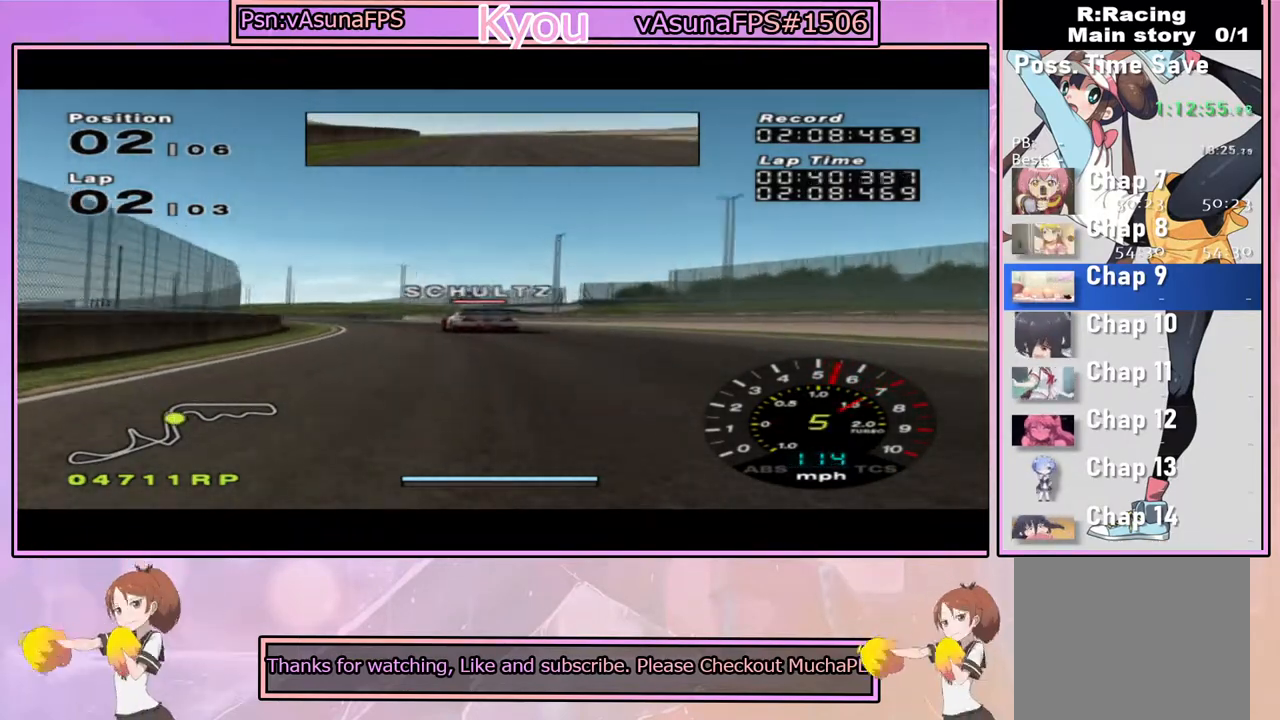
{"buttons": ["CROSS"], "left_stick": "left", "right_stick": "center", "events": [[17, "left_stick", "center"], [133, "left_stick", "left"], [383, "left_stick", "center"], [500, "left_stick", "left"]]}
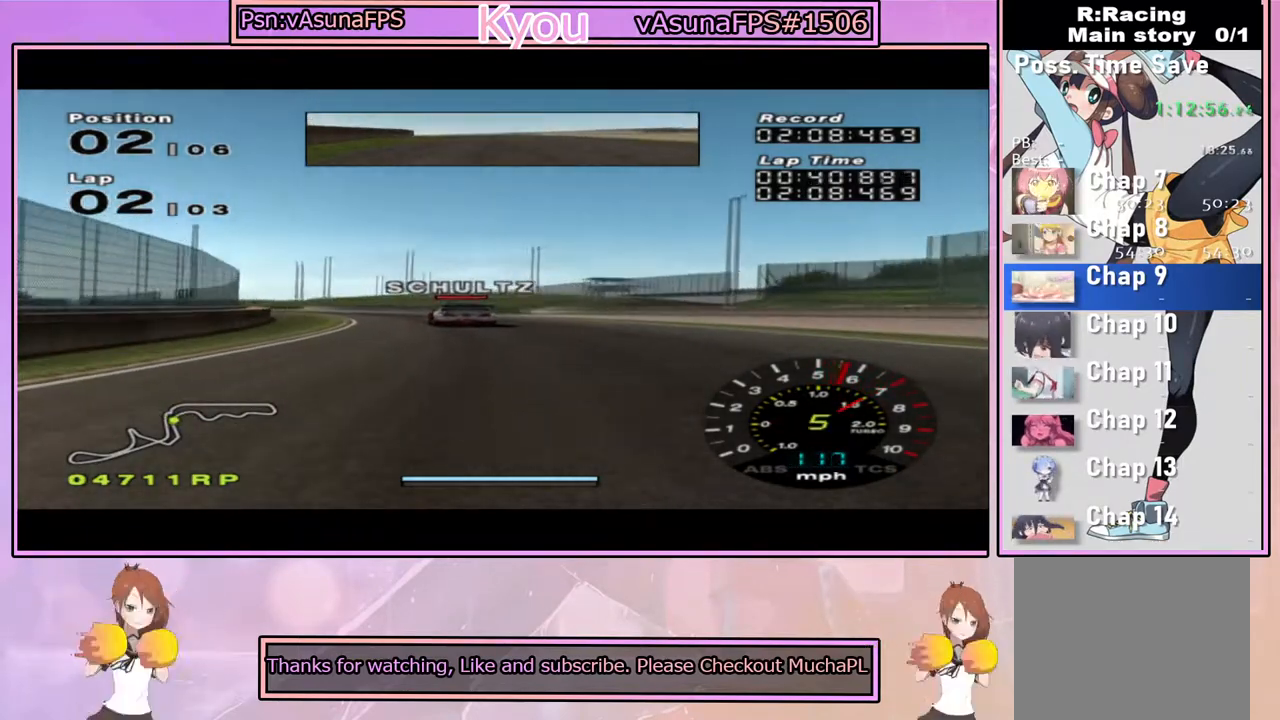
{"buttons": ["CROSS"], "left_stick": "left", "right_stick": "center", "events": [[217, "left_stick", "center"], [383, "left_stick", "left"]]}
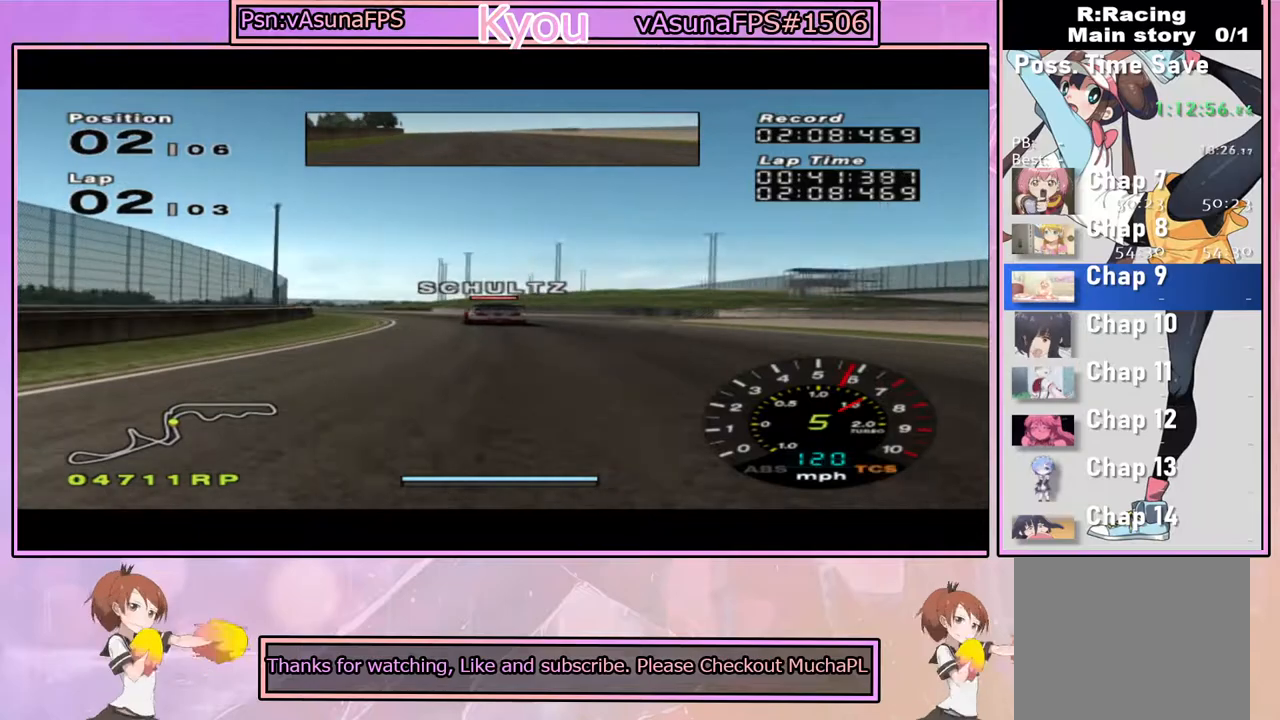
{"buttons": ["CROSS"], "left_stick": "center", "right_stick": "center", "events": [[33, "left_stick", "center"], [200, "left_stick", "left"], [400, "left_stick", "center"]]}
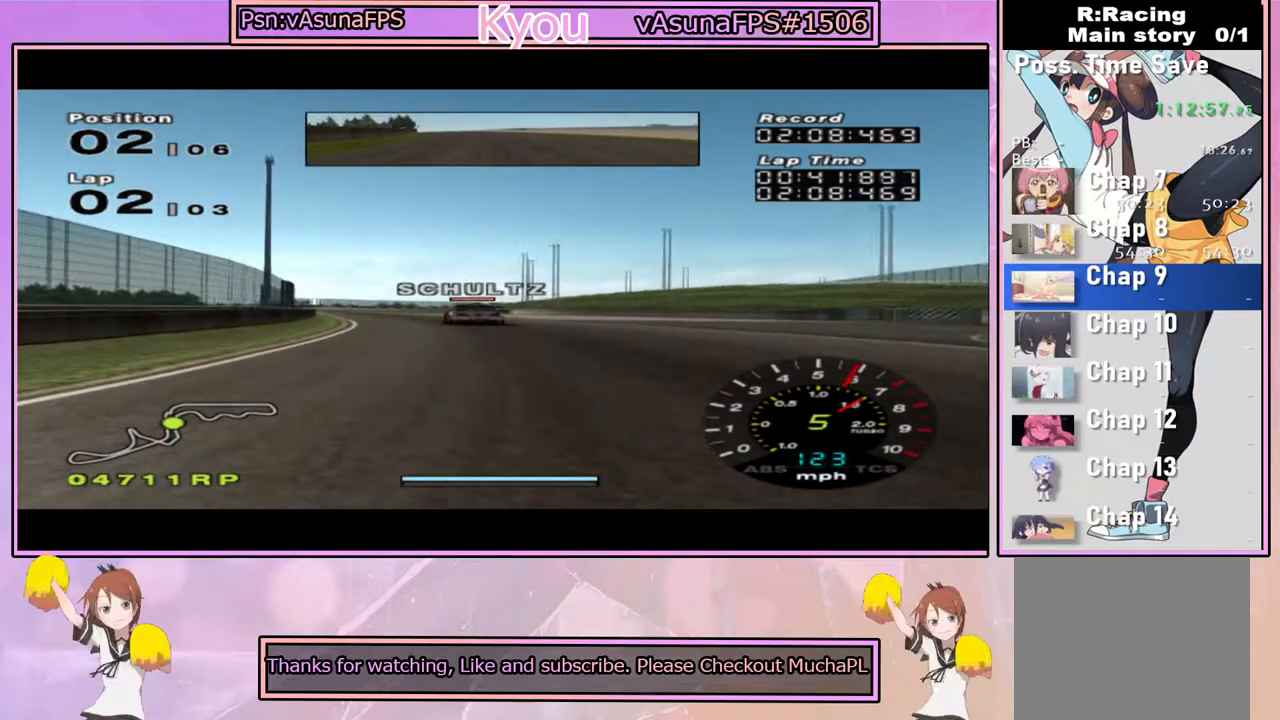
{"buttons": ["CROSS"], "left_stick": "left", "right_stick": "center", "events": [[17, "left_stick", "left"], [217, "left_stick", "center"], [317, "left_stick", "left"]]}
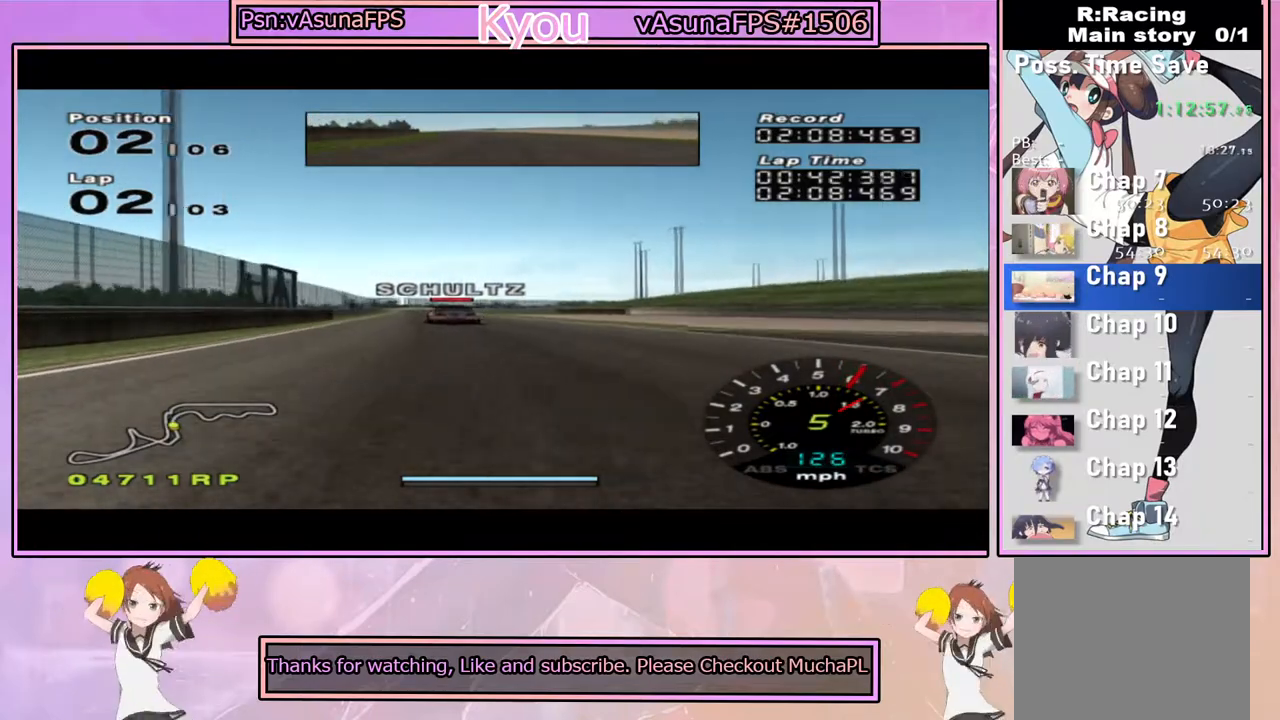
{"buttons": ["CROSS"], "left_stick": "center", "right_stick": "center", "events": [[83, "left_stick", "center"]]}
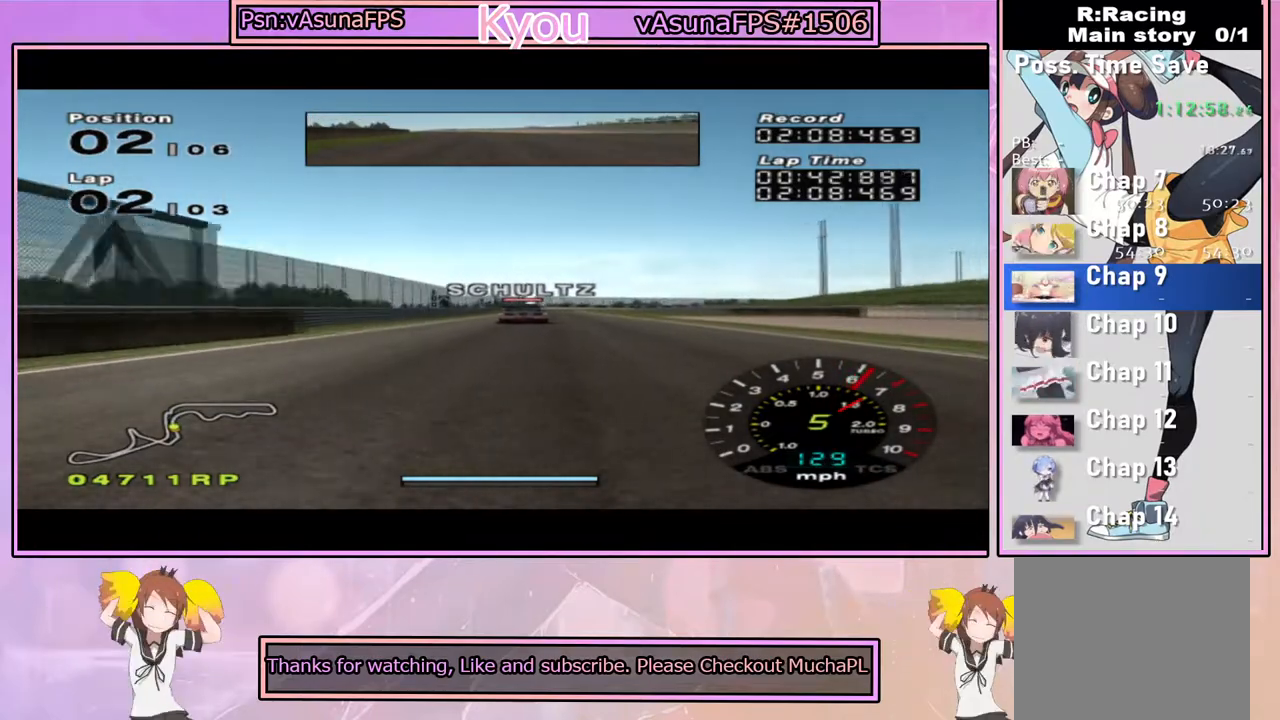
{"buttons": ["CROSS"], "left_stick": "center", "right_stick": "center", "events": []}
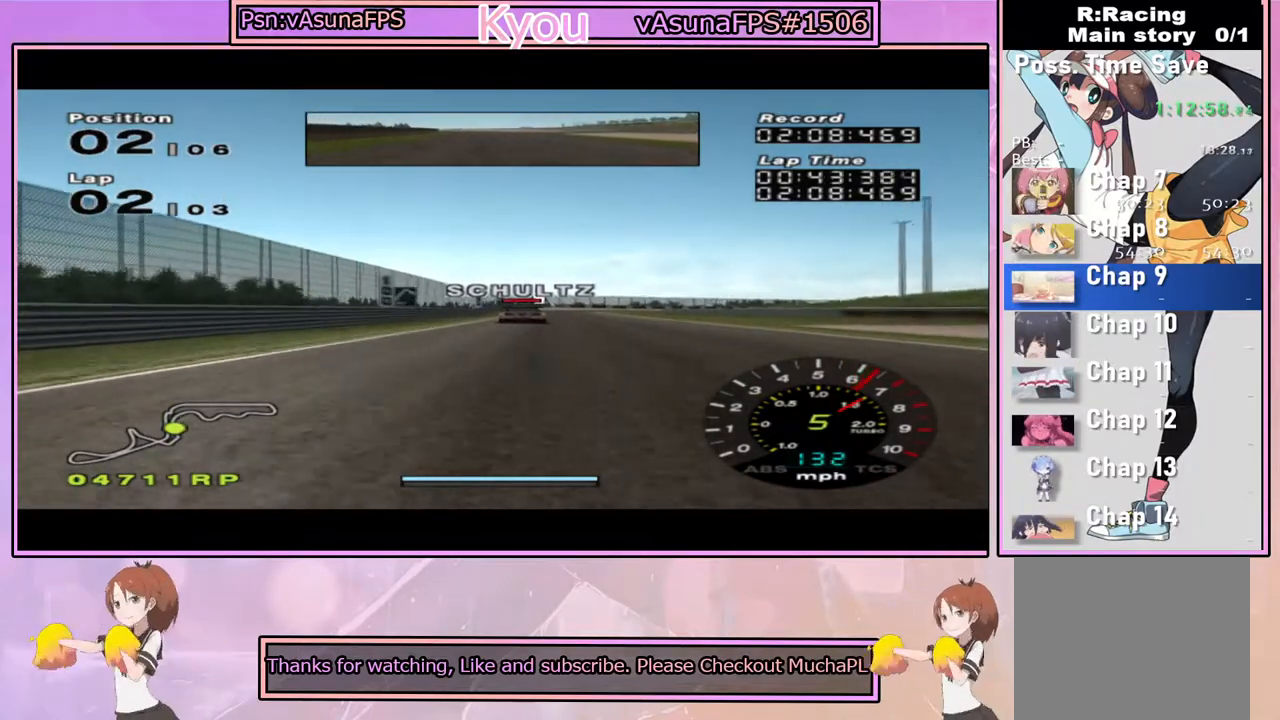
{"buttons": ["CROSS"], "left_stick": "right", "right_stick": "center", "events": [[217, "left_stick", "right"], [350, "left_stick", "center"], [500, "left_stick", "right"]]}
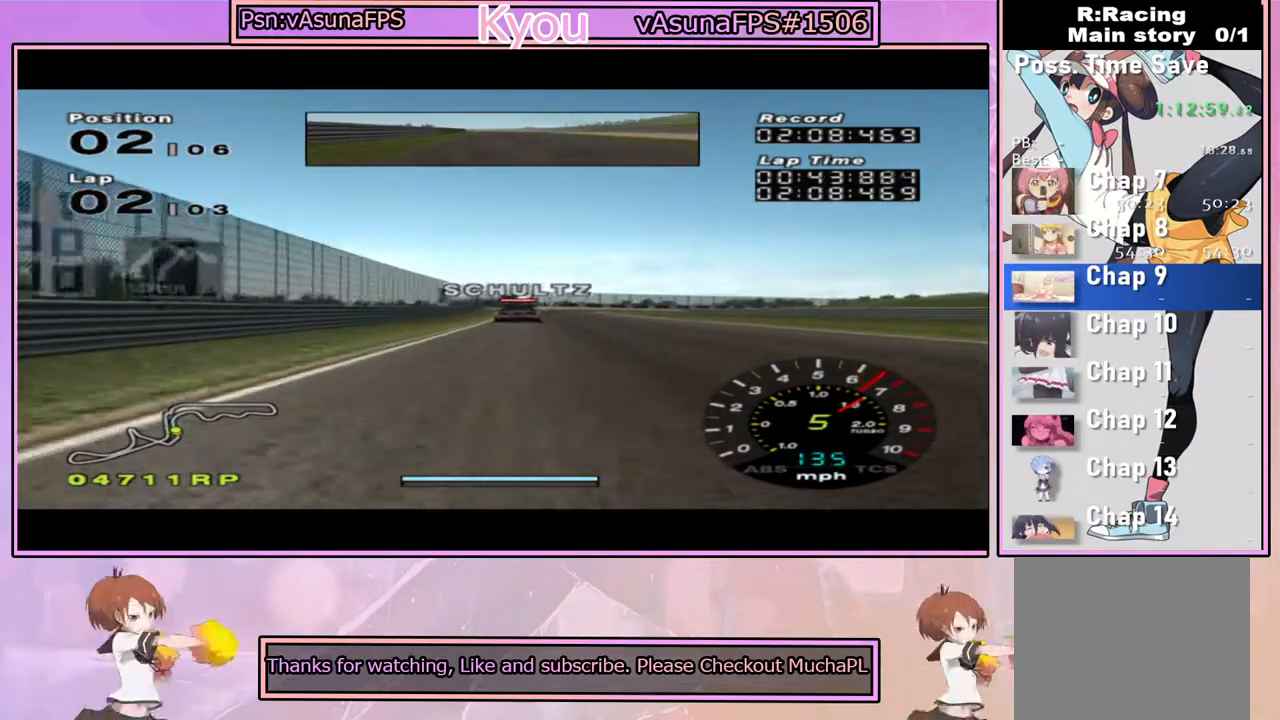
{"buttons": ["CROSS"], "left_stick": "center", "right_stick": "center", "events": [[117, "left_stick", "center"], [400, "left_stick", "left"], [500, "left_stick", "center"]]}
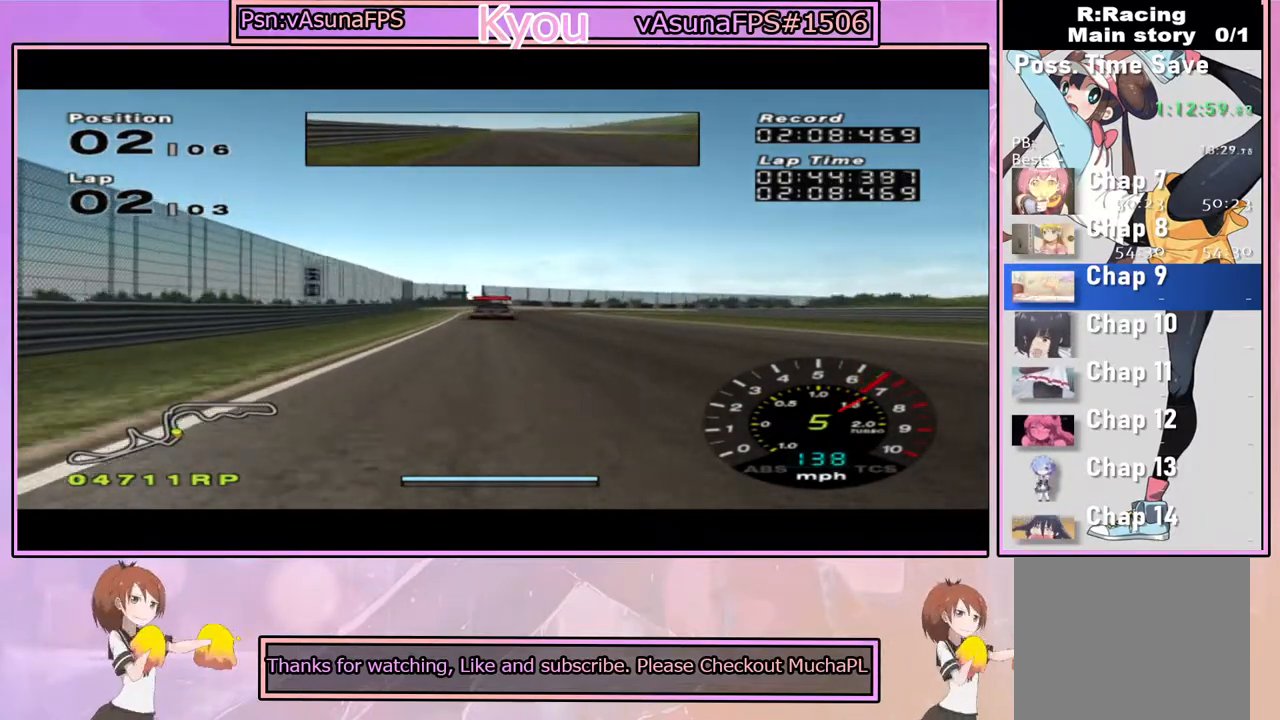
{"buttons": ["SQUARE"], "left_stick": "center", "right_stick": "center", "events": [[83, "CROSS", "up"], [83, "left_stick", "right"], [167, "left_stick", "center"], [233, "SQUARE", "down"], [367, "left_stick", "right"], [483, "left_stick", "center"]]}
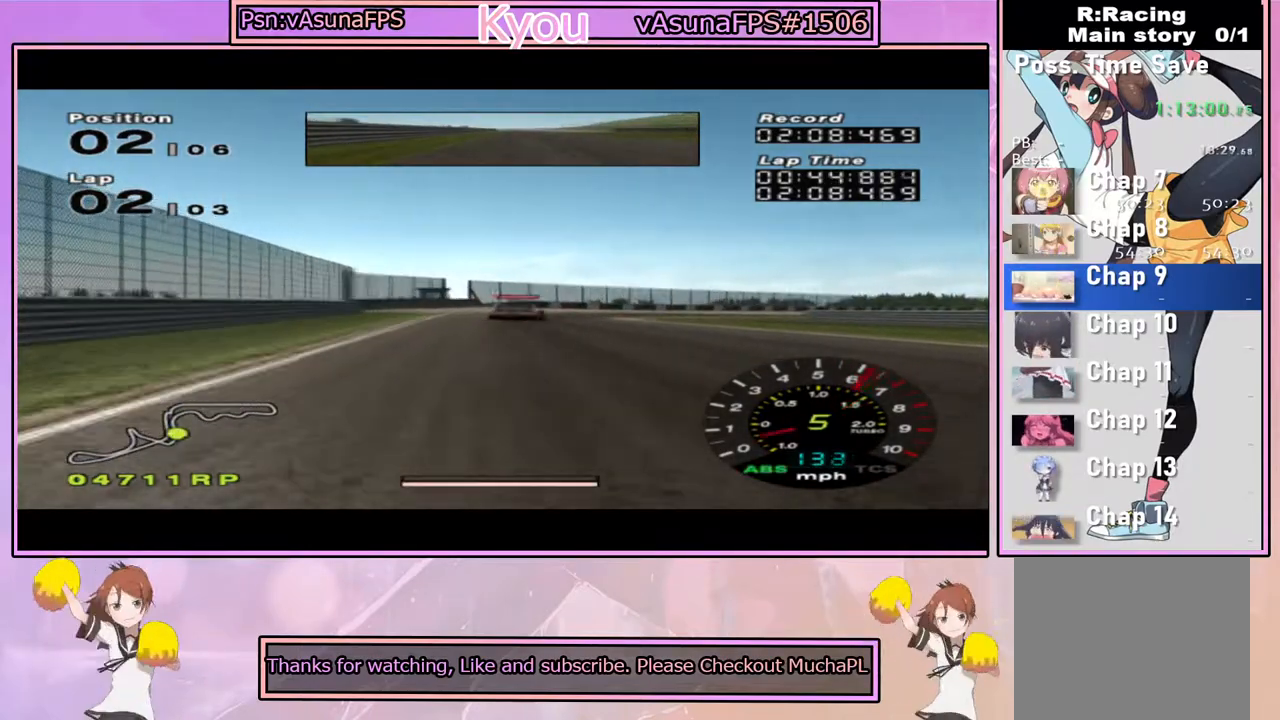
{"buttons": ["SQUARE"], "left_stick": "right", "right_stick": "center", "events": [[150, "left_stick", "right"], [283, "left_stick", "center"], [450, "left_stick", "right"]]}
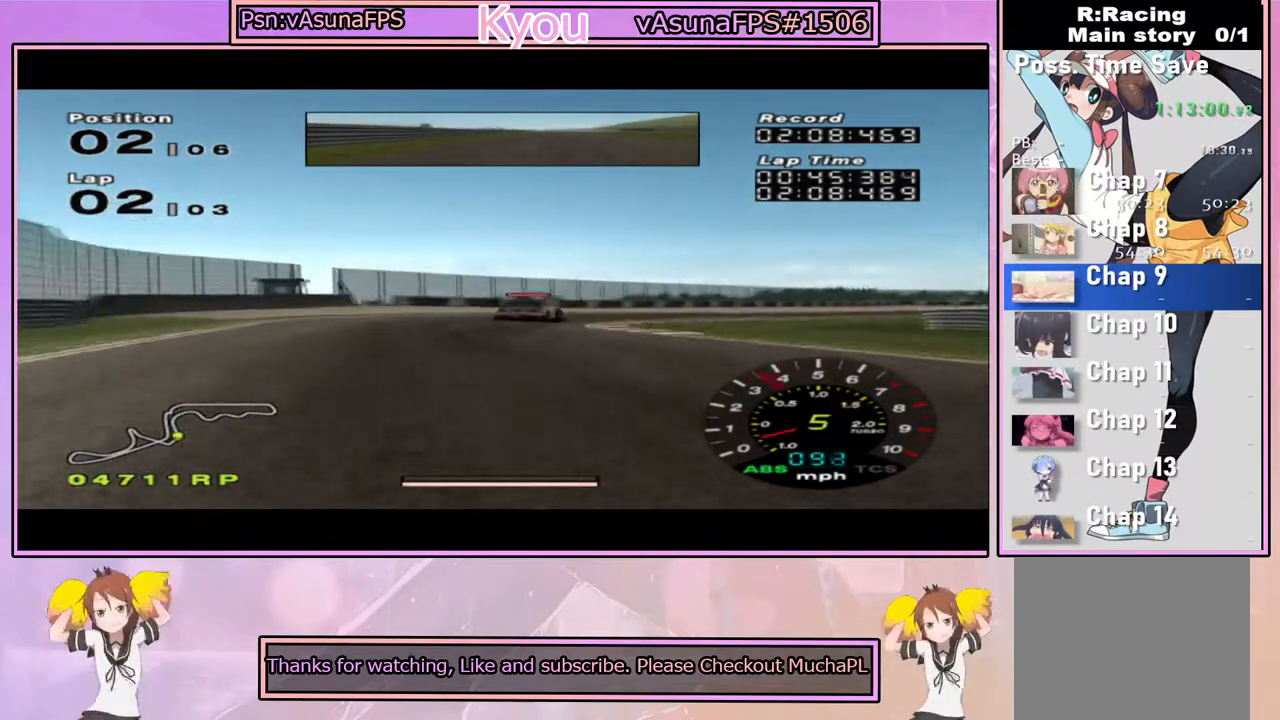
{"buttons": ["CROSS"], "left_stick": "right", "right_stick": "center", "events": [[17, "SQUARE", "up"], [167, "CROSS", "down"], [200, "left_stick", "center"], [350, "left_stick", "right"]]}
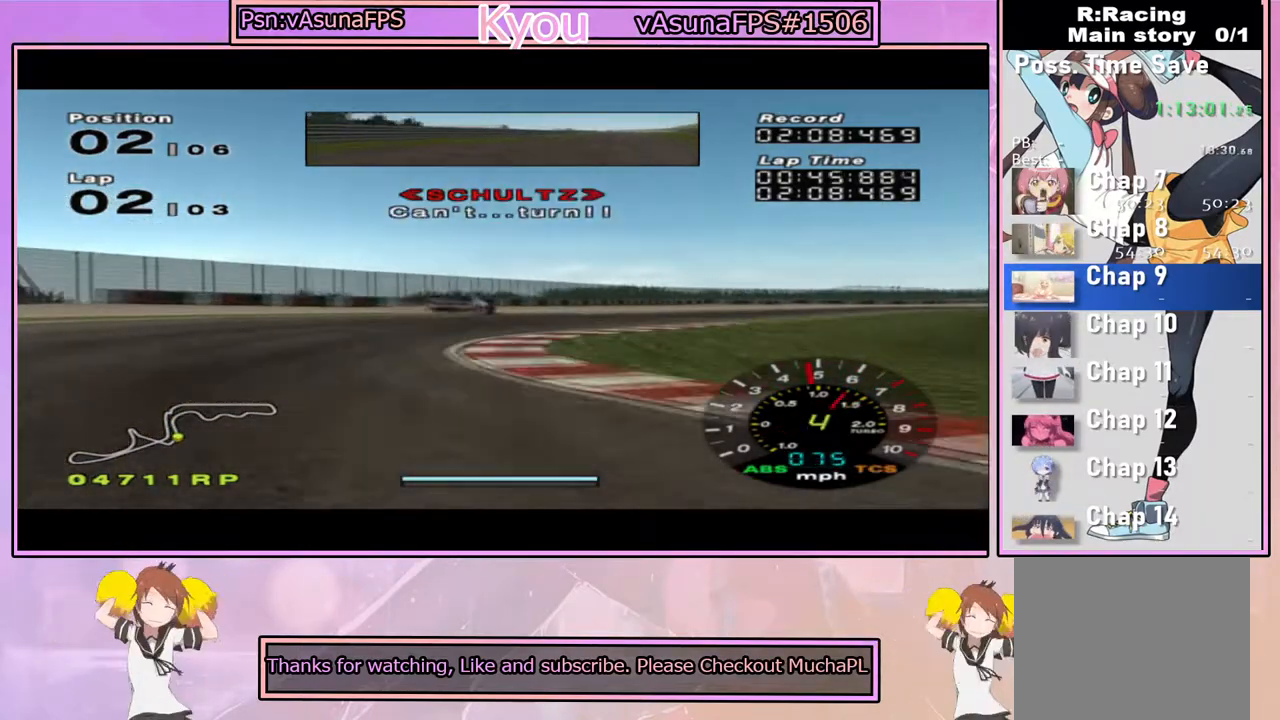
{"buttons": ["CROSS"], "left_stick": "center", "right_stick": "center", "events": [[17, "left_stick", "center"], [233, "left_stick", "right"], [433, "left_stick", "center"]]}
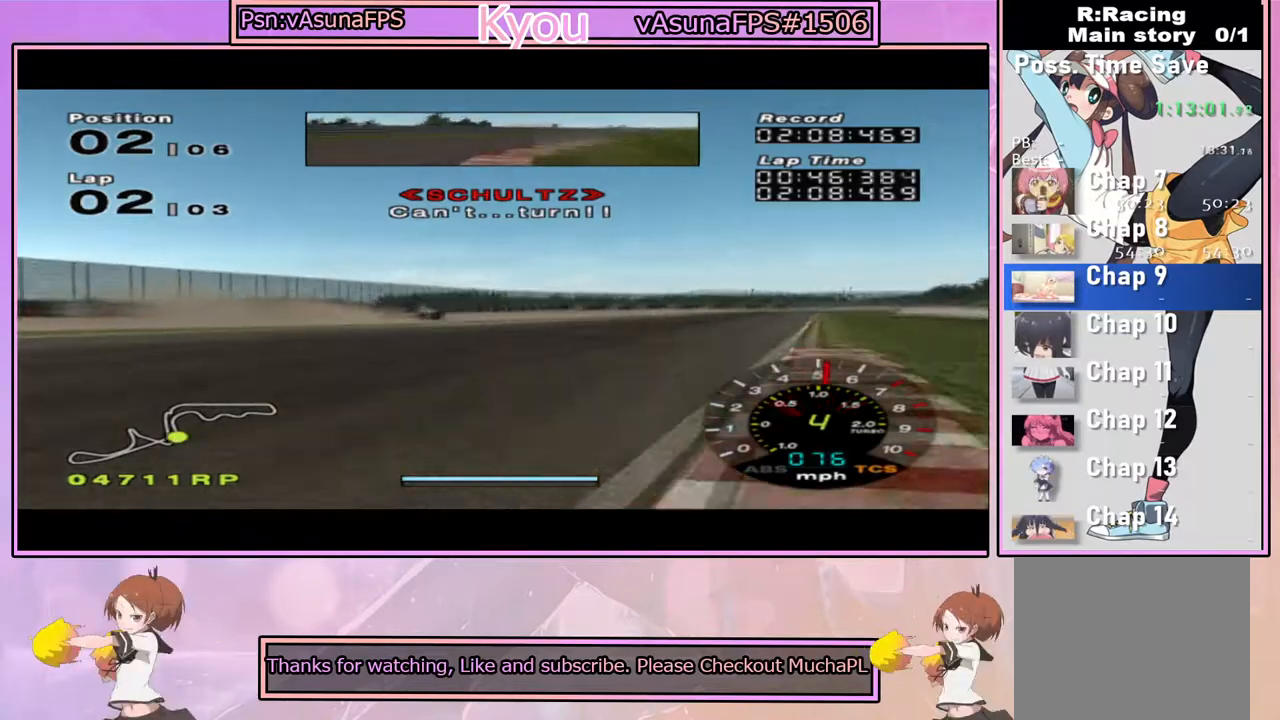
{"buttons": ["CROSS"], "left_stick": "center", "right_stick": "center", "events": [[83, "left_stick", "right"], [317, "left_stick", "center"]]}
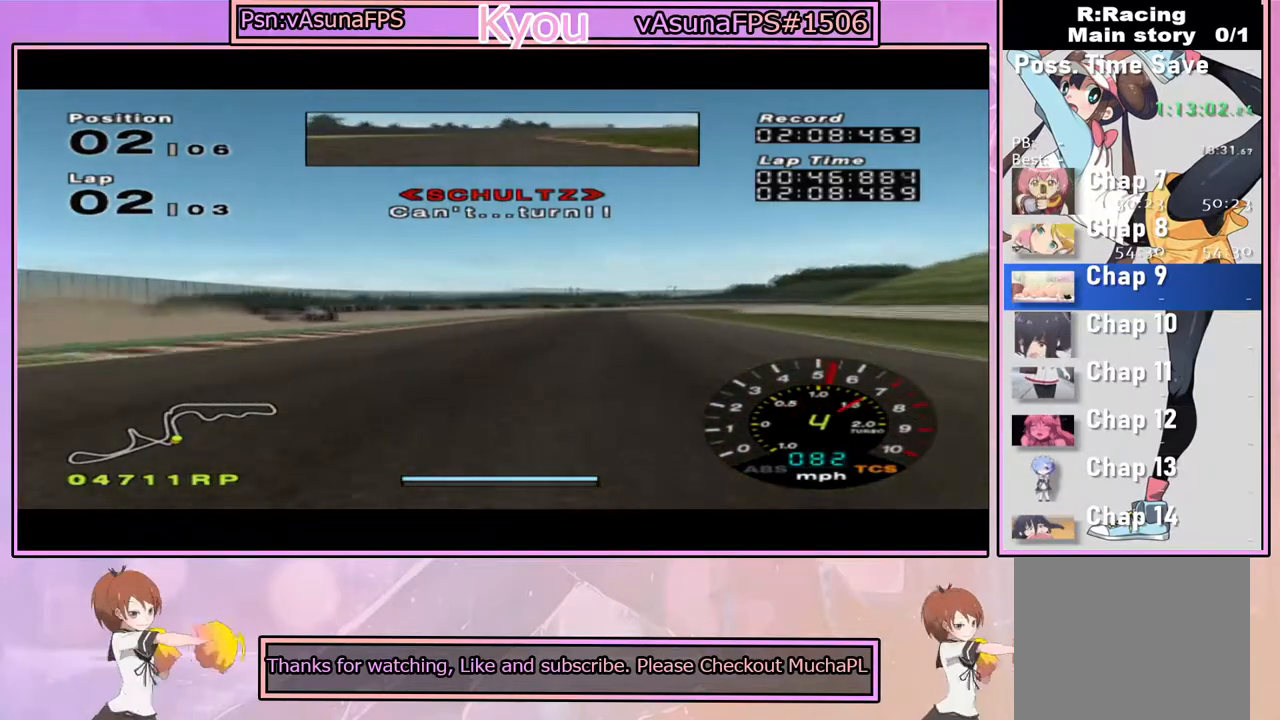
{"buttons": ["CROSS"], "left_stick": "center", "right_stick": "center", "events": [[133, "left_stick", "left"], [267, "left_stick", "center"]]}
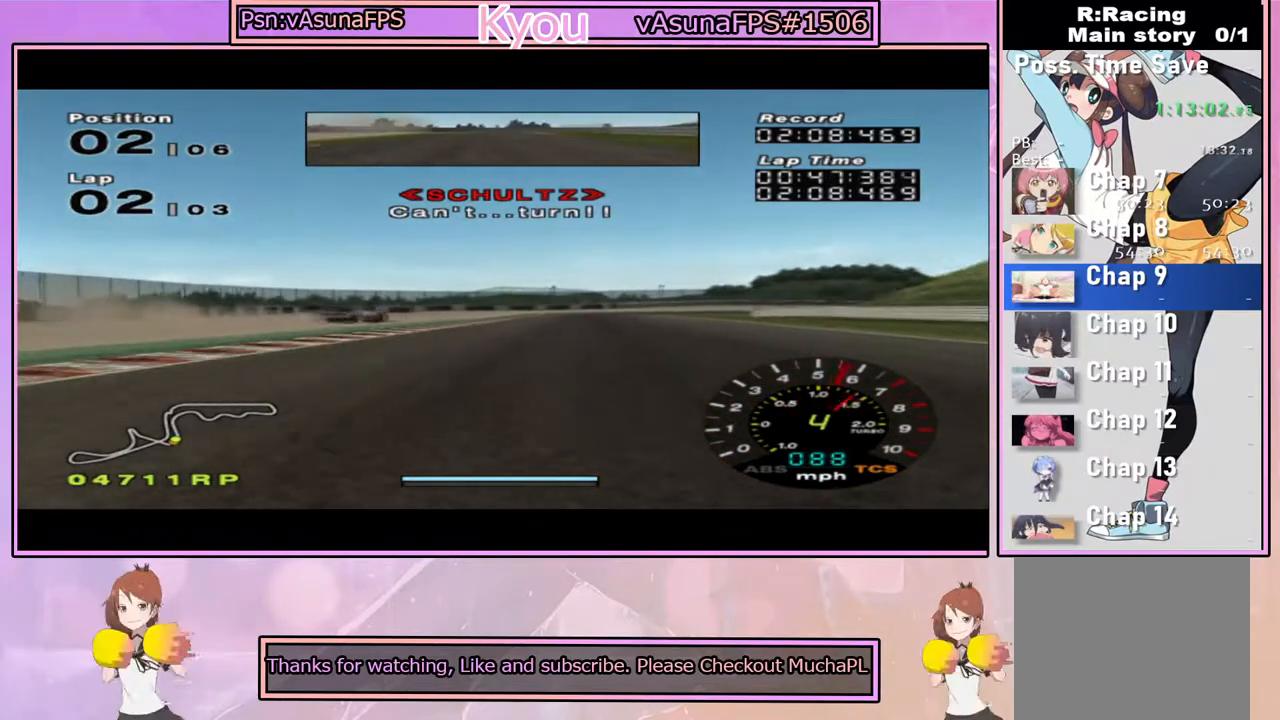
{"buttons": ["CROSS"], "left_stick": "right", "right_stick": "center", "events": [[367, "left_stick", "right"]]}
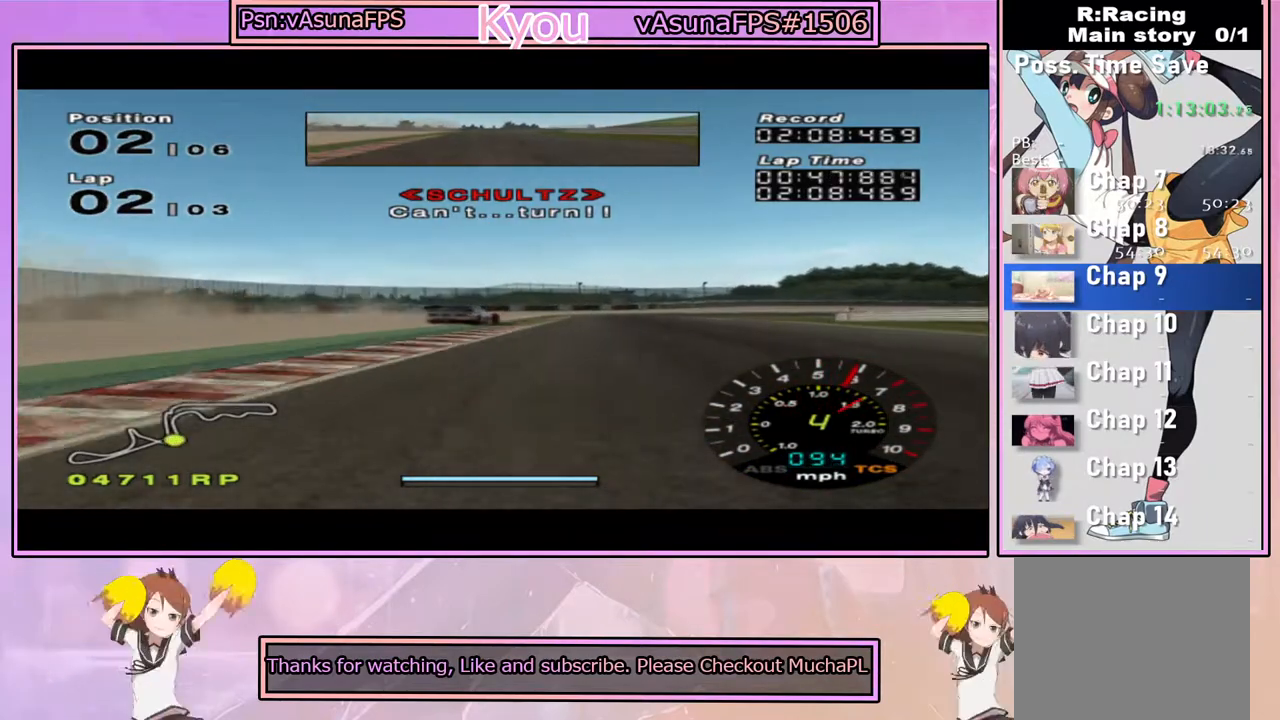
{"buttons": ["CROSS"], "left_stick": "center", "right_stick": "center", "events": [[17, "left_stick", "center"], [183, "left_stick", "right"], [283, "left_stick", "center"]]}
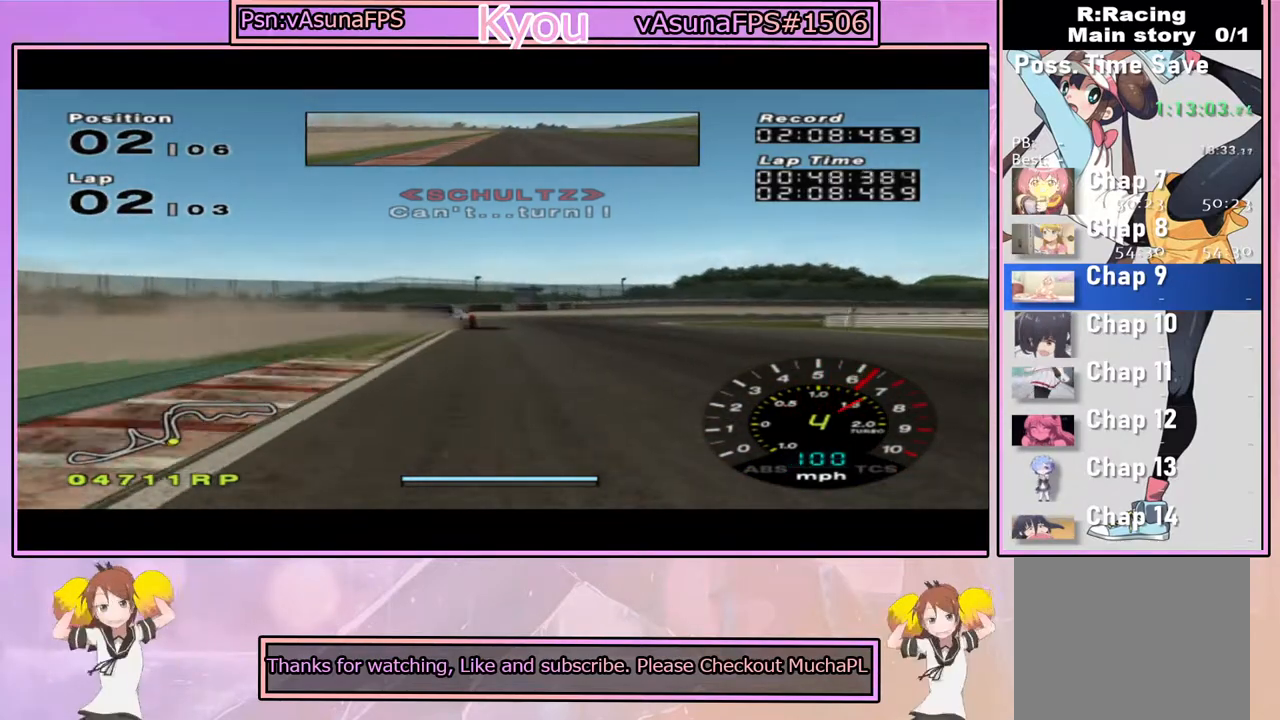
{"buttons": ["SQUARE"], "left_stick": "center", "right_stick": "center", "events": [[317, "left_stick", "right"], [333, "CROSS", "up"], [333, "SQUARE", "down"], [433, "left_stick", "center"]]}
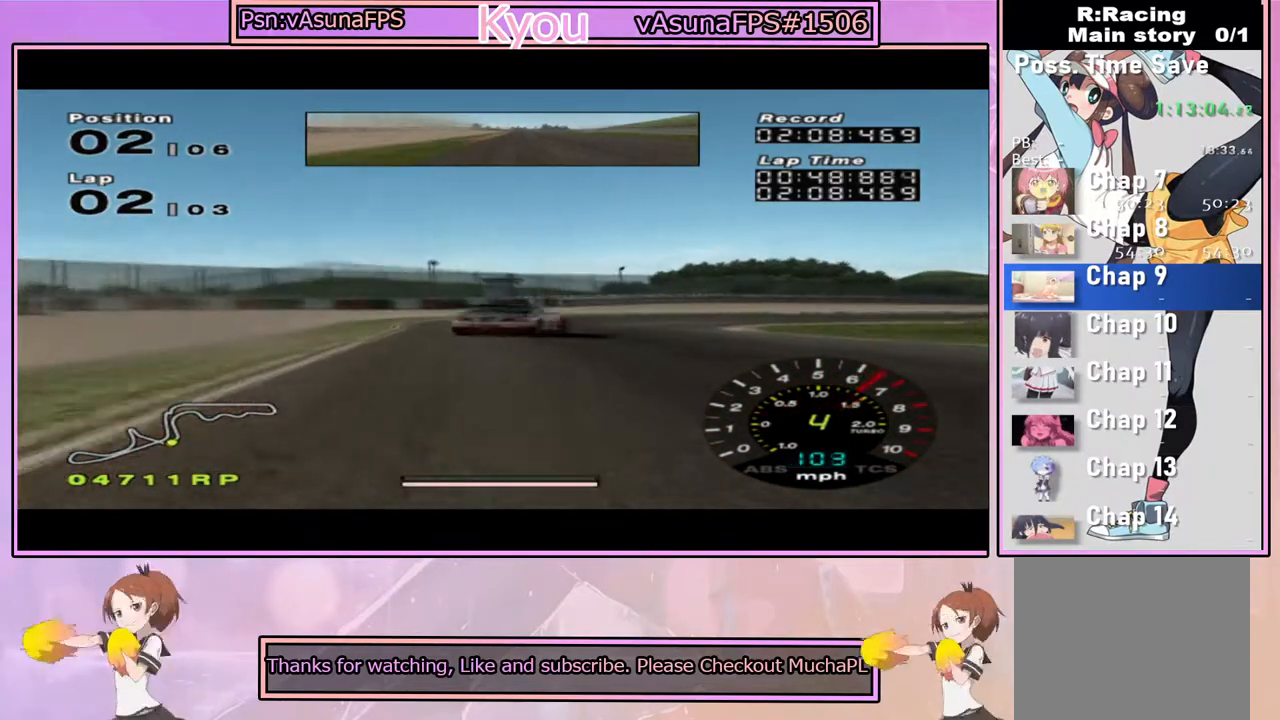
{"buttons": [], "left_stick": "right", "right_stick": "center", "events": [[67, "left_stick", "right"], [200, "left_stick", "center"], [333, "left_stick", "right"], [433, "SQUARE", "up"]]}
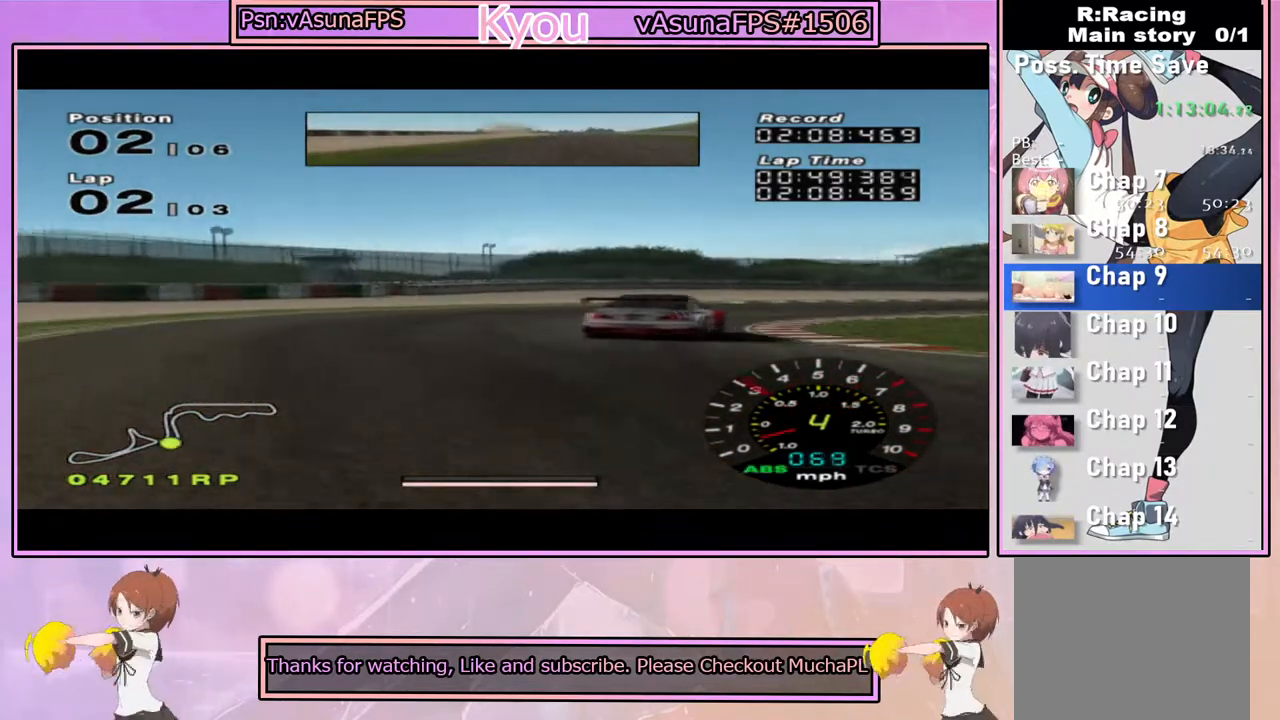
{"buttons": ["CROSS"], "left_stick": "right", "right_stick": "center", "events": [[200, "CROSS", "down"], [283, "left_stick", "center"], [350, "left_stick", "right"]]}
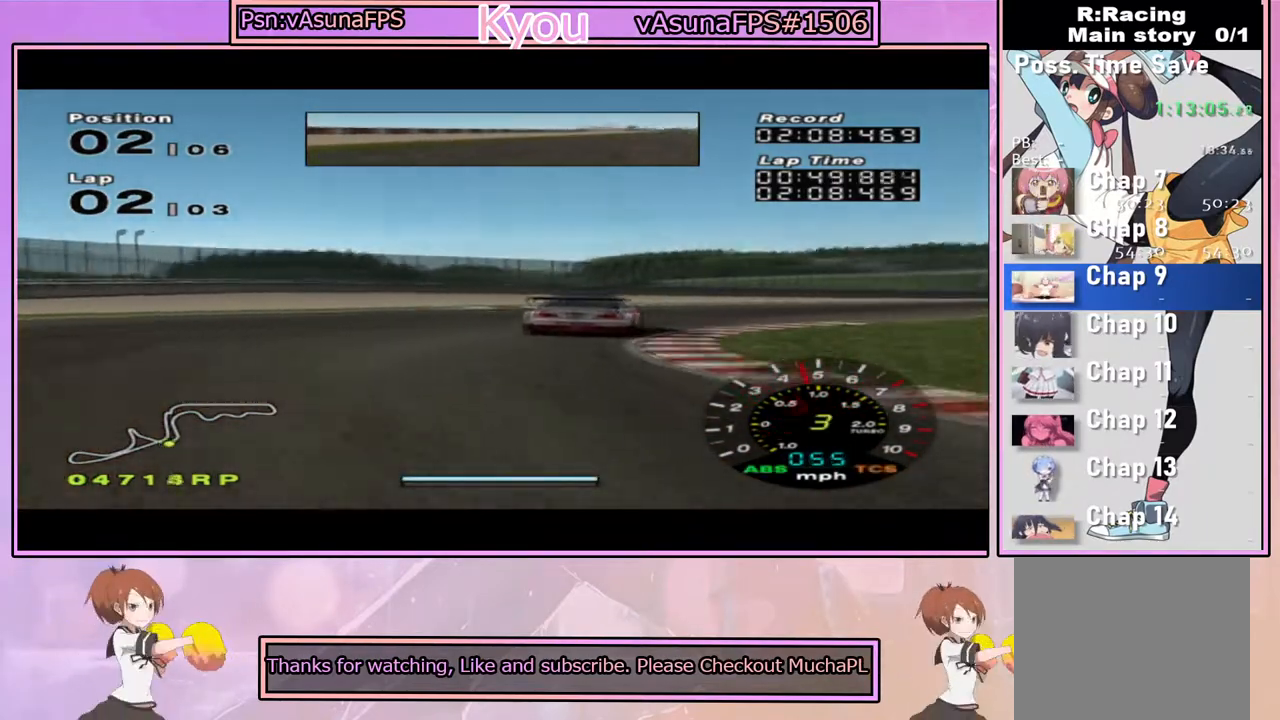
{"buttons": ["CROSS"], "left_stick": "right", "right_stick": "center", "events": [[50, "left_stick", "center"], [350, "left_stick", "left"], [433, "left_stick", "center"], [483, "left_stick", "right"]]}
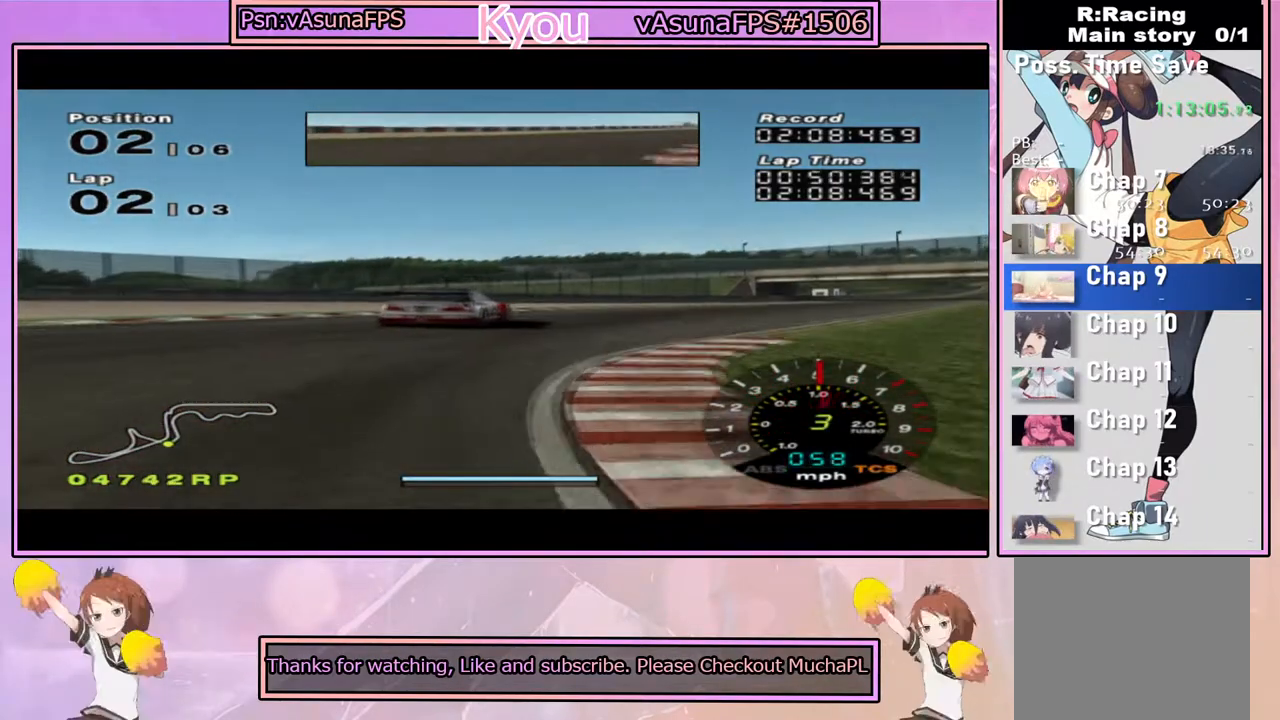
{"buttons": ["CROSS"], "left_stick": "center", "right_stick": "center", "events": [[217, "left_stick", "center"], [283, "left_stick", "right"], [433, "left_stick", "center"]]}